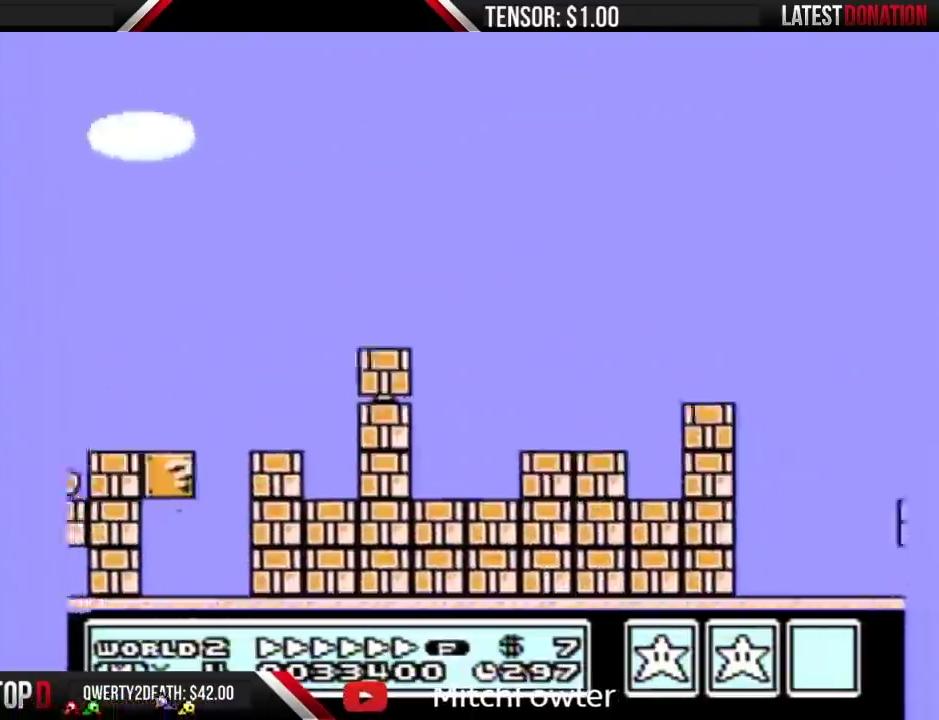
Gameplay with a controller (Nintendo layout); each line is a JSON object with the inputs held at the frame after it. "events" lists button and stick changes between this image and that frame as [ms after this image, input, new state], when the widget could be followed in between. Not read: L3 R3.
{"buttons": ["B", "DPAD_RIGHT"], "events": [[167, "A", "down"], [483, "A", "up"]]}
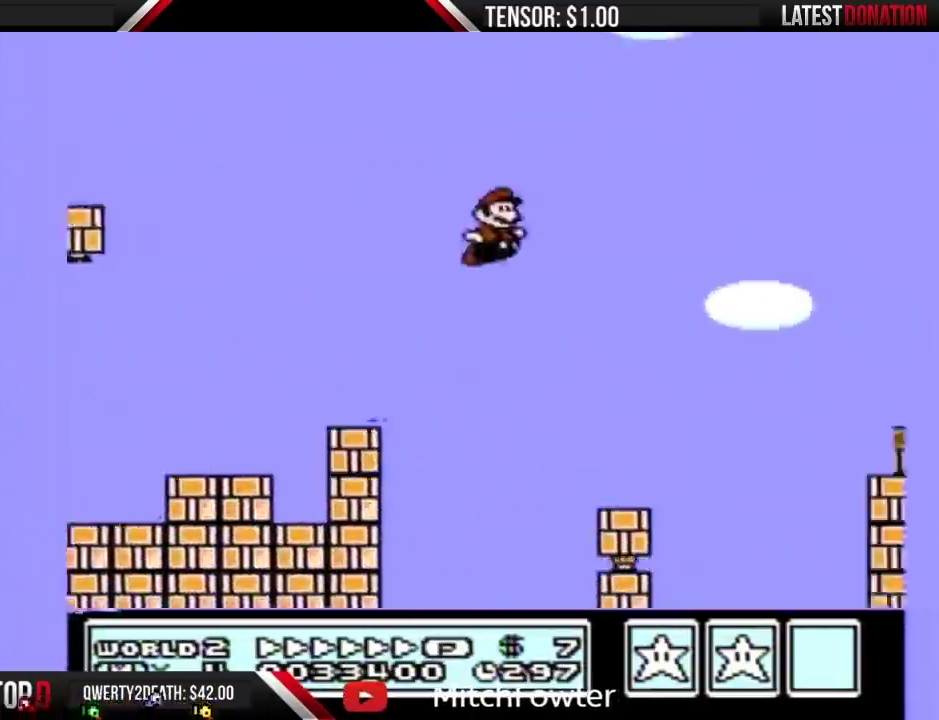
{"buttons": ["A", "B", "DPAD_RIGHT"], "events": [[350, "A", "down"]]}
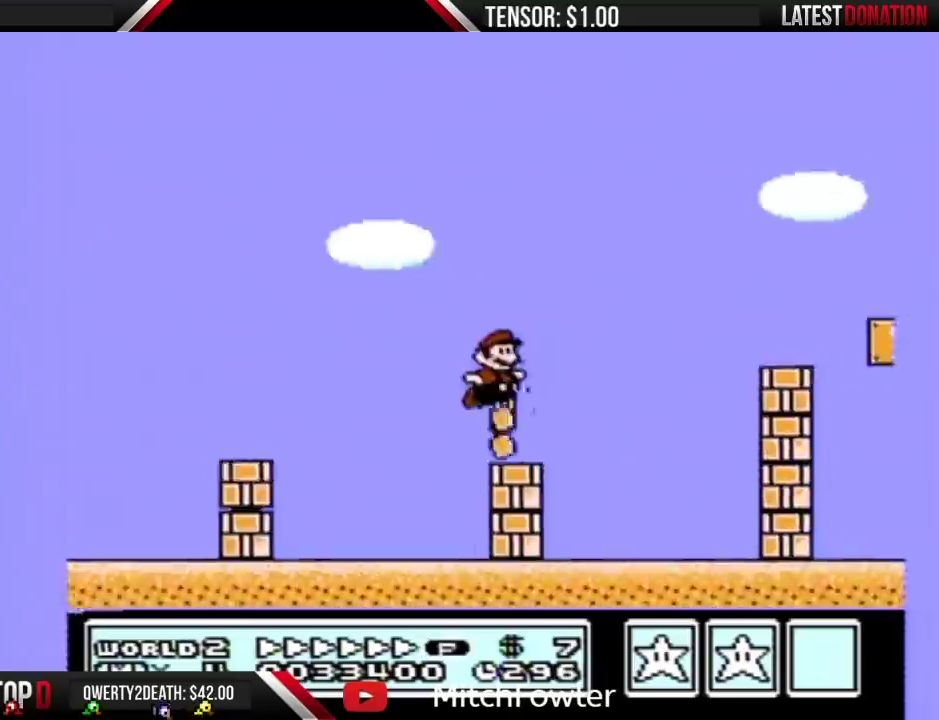
{"buttons": ["A", "B", "DPAD_RIGHT"], "events": []}
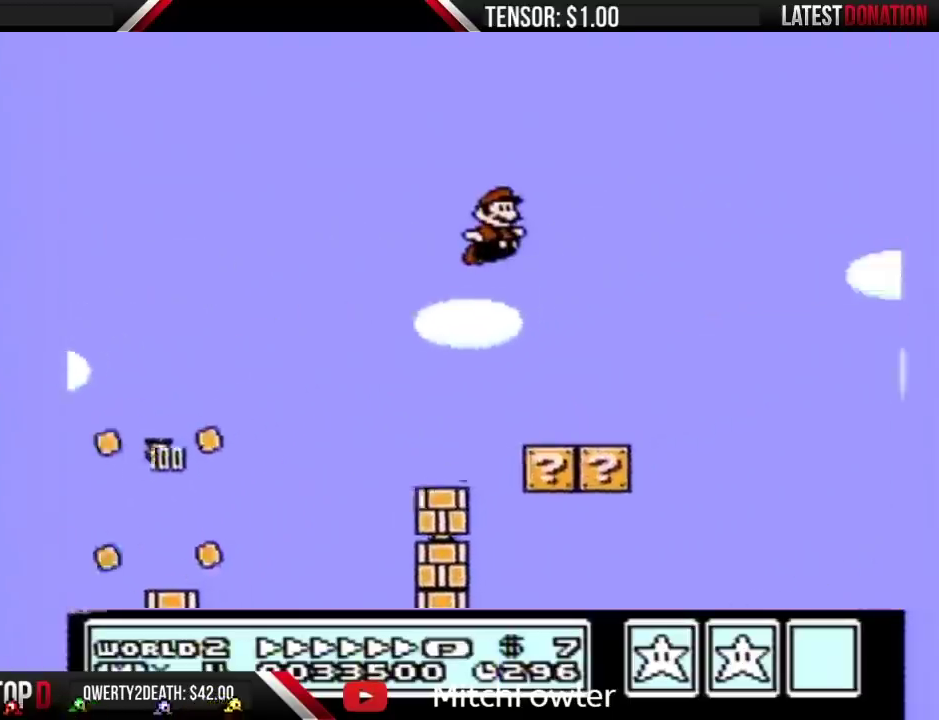
{"buttons": ["A", "B", "DPAD_RIGHT"], "events": []}
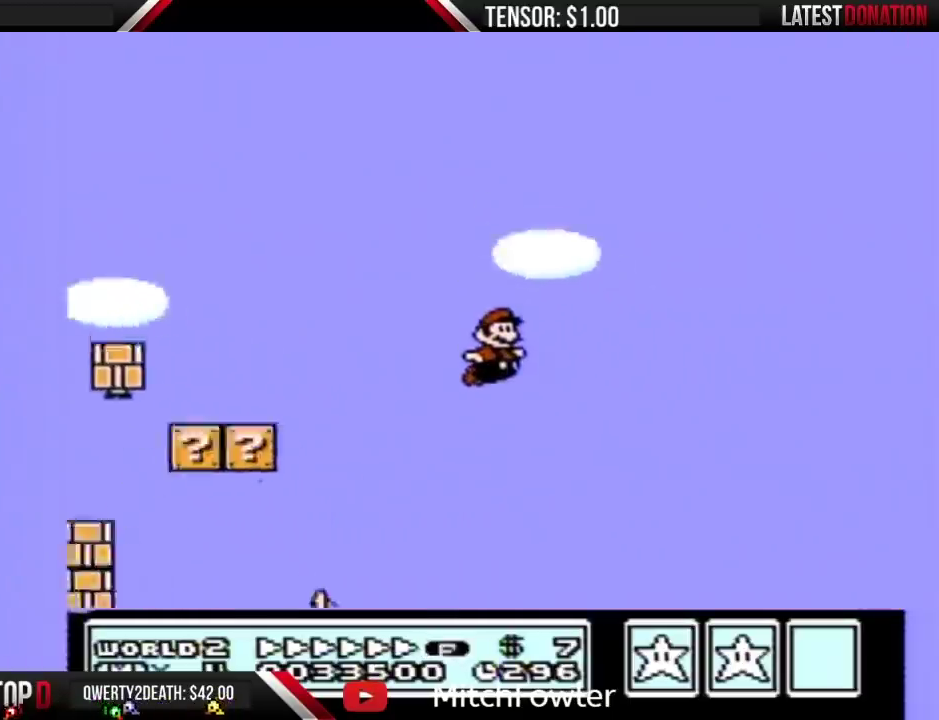
{"buttons": ["A", "B", "DPAD_RIGHT"], "events": [[167, "A", "up"], [500, "A", "down"]]}
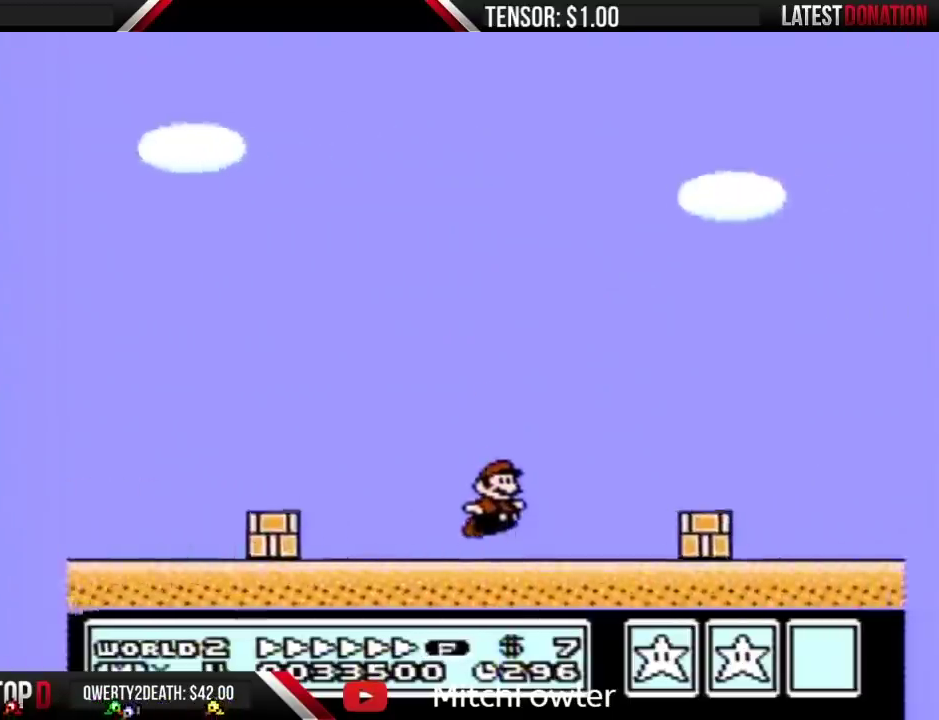
{"buttons": ["B", "DPAD_RIGHT"], "events": [[67, "A", "up"]]}
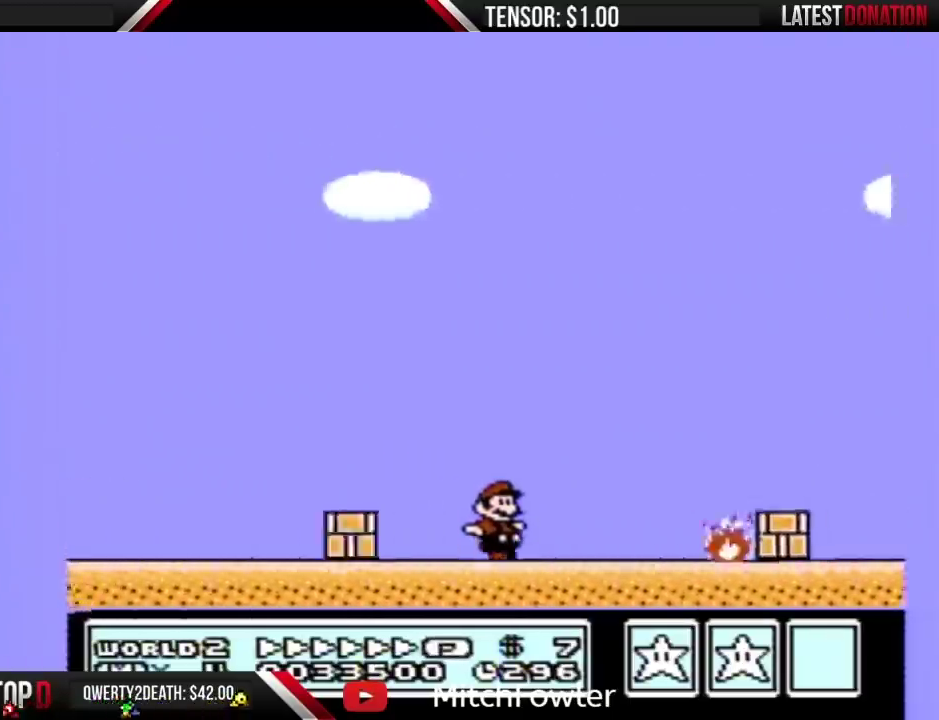
{"buttons": ["A", "B", "DPAD_RIGHT"], "events": [[67, "A", "down"]]}
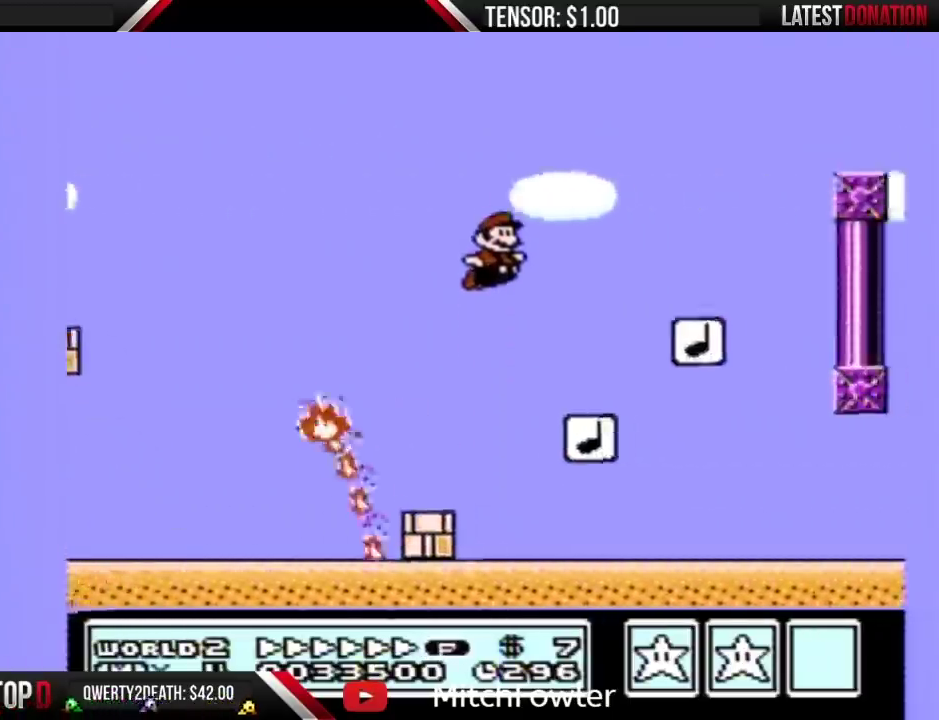
{"buttons": ["A", "B", "DPAD_RIGHT"], "events": [[50, "A", "up"], [200, "DPAD_LEFT", "down"], [200, "DPAD_RIGHT", "up"], [383, "DPAD_LEFT", "up"], [417, "A", "down"], [417, "DPAD_RIGHT", "down"]]}
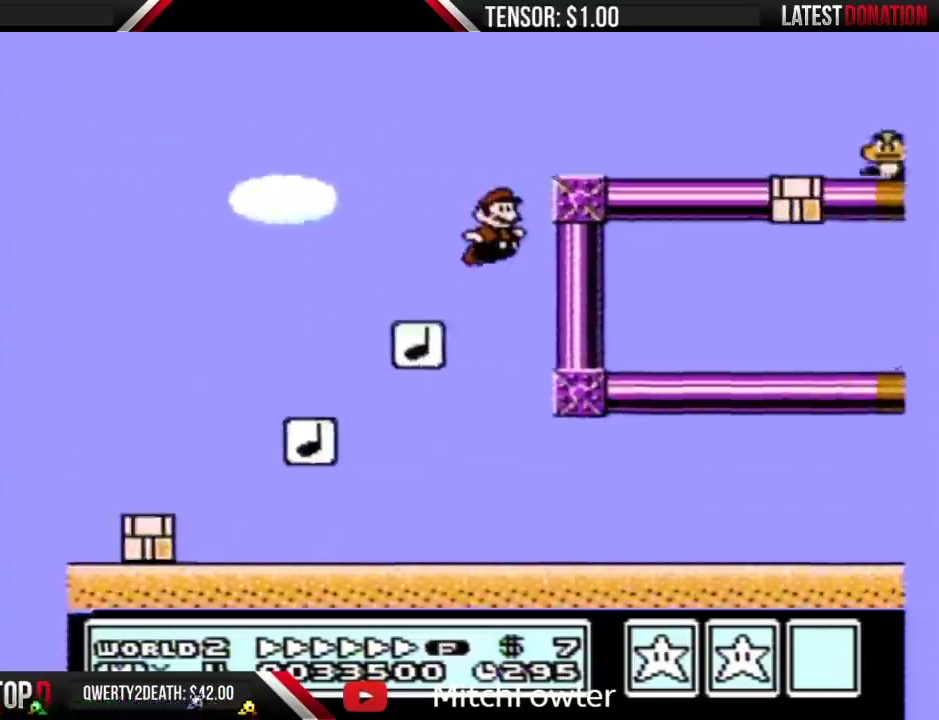
{"buttons": ["A", "B", "DPAD_RIGHT"], "events": []}
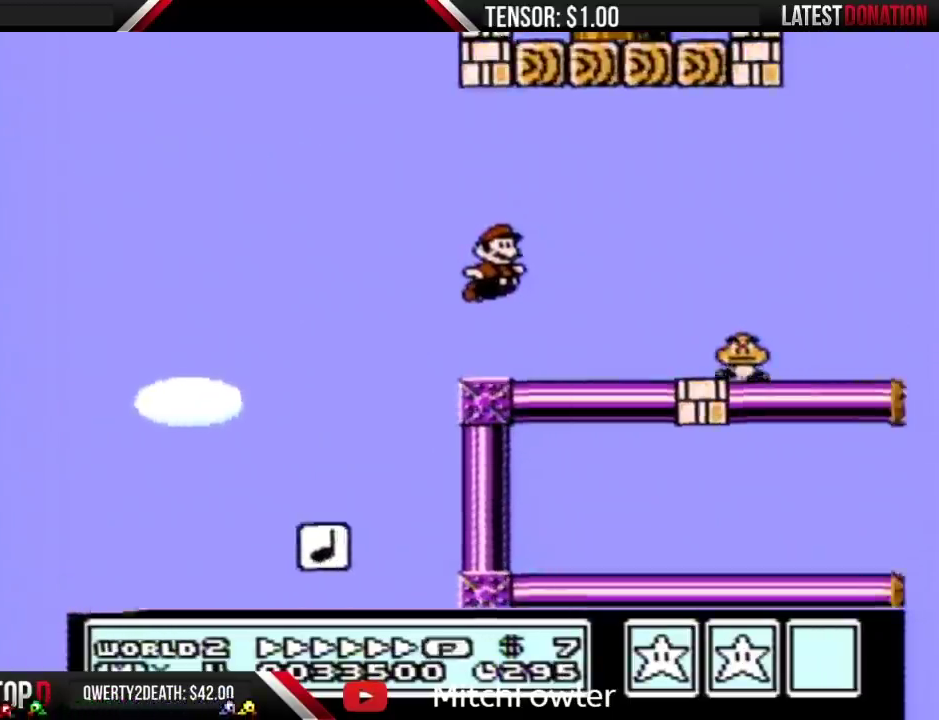
{"buttons": ["B", "DPAD_RIGHT"], "events": [[67, "A", "up"], [250, "A", "down"], [317, "A", "up"]]}
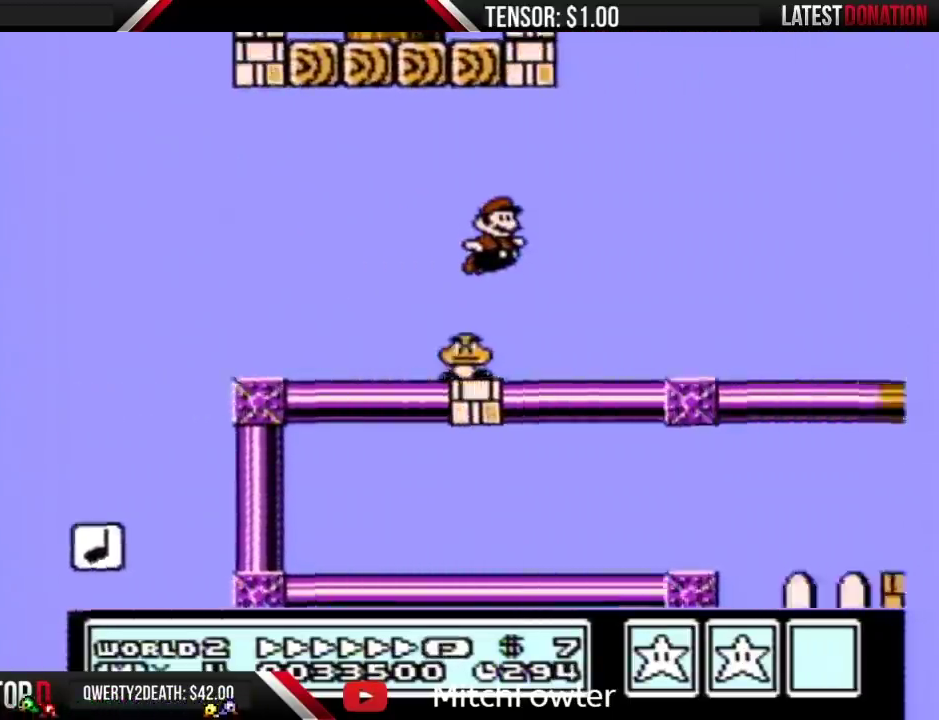
{"buttons": ["B", "DPAD_RIGHT"], "events": []}
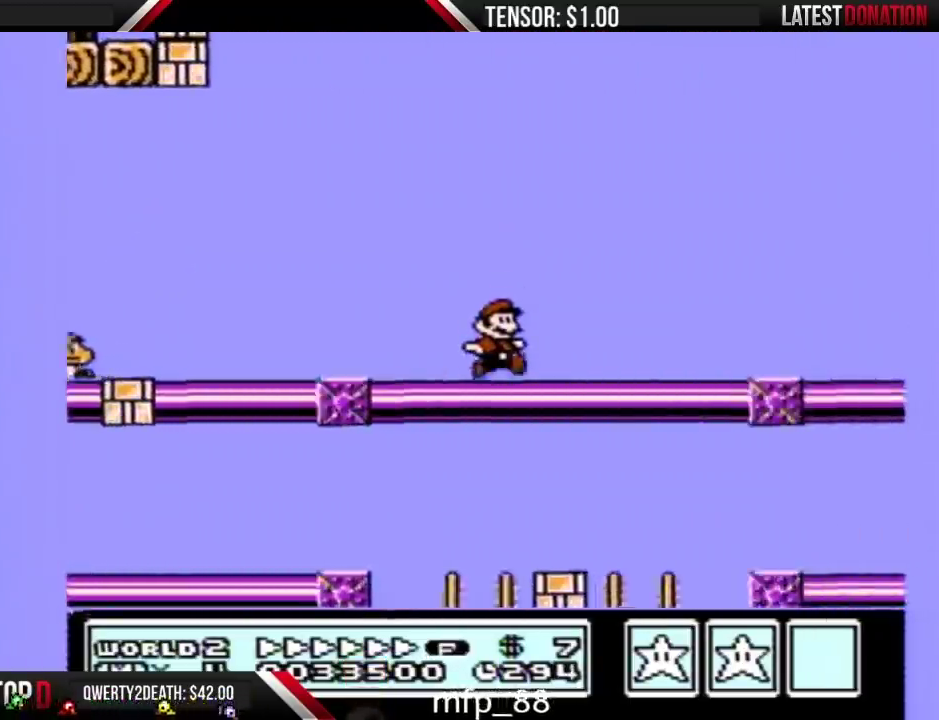
{"buttons": ["B", "DPAD_RIGHT"], "events": [[300, "A", "down"], [417, "A", "up"]]}
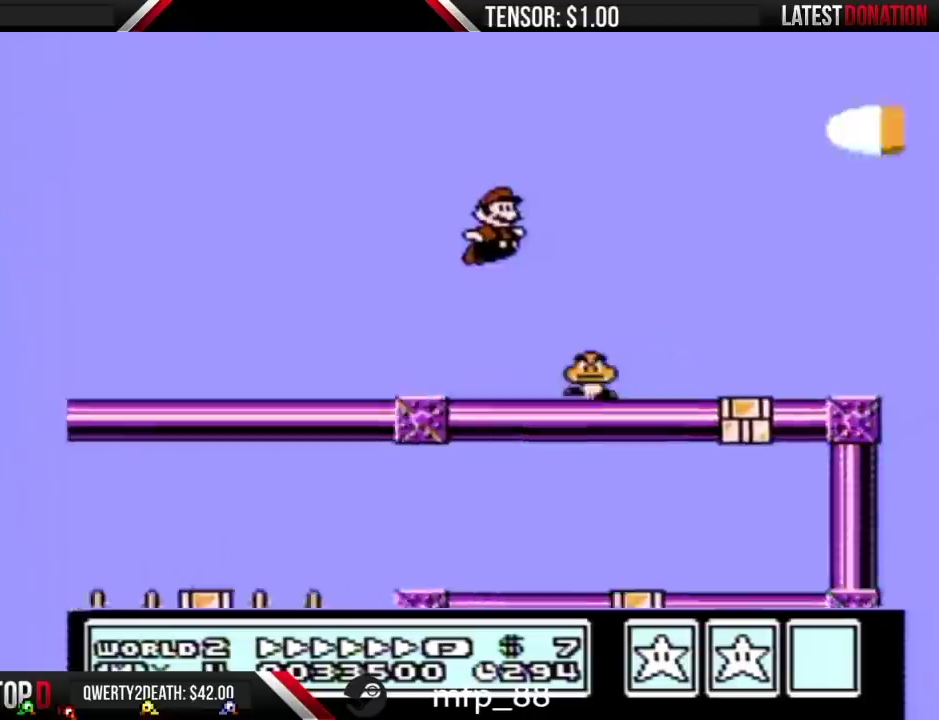
{"buttons": ["A", "B", "DPAD_RIGHT"], "events": [[450, "A", "down"]]}
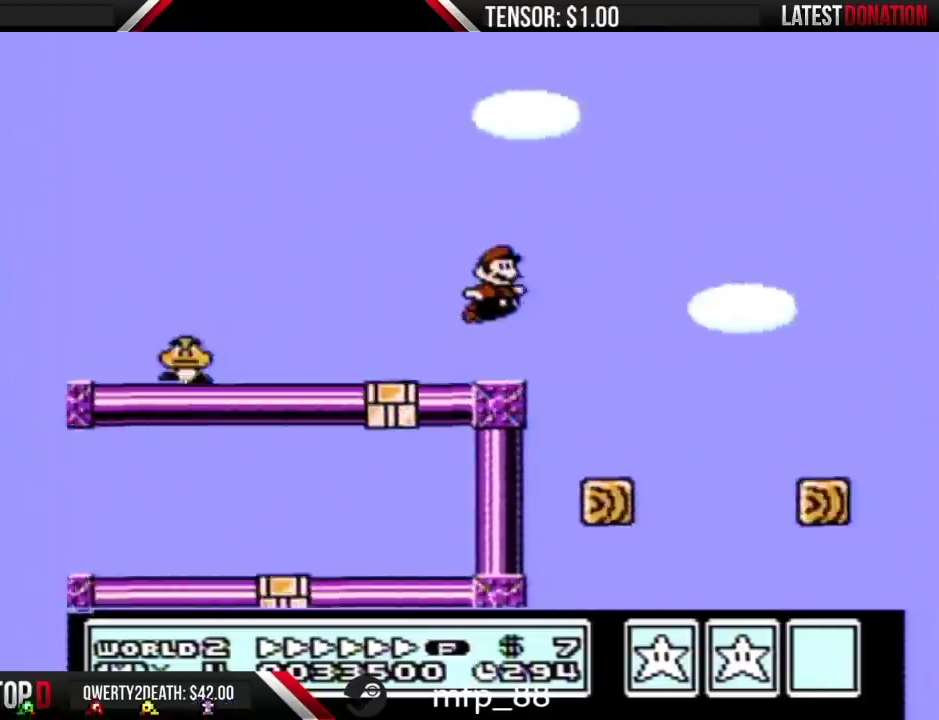
{"buttons": ["A", "B", "DPAD_RIGHT"], "events": []}
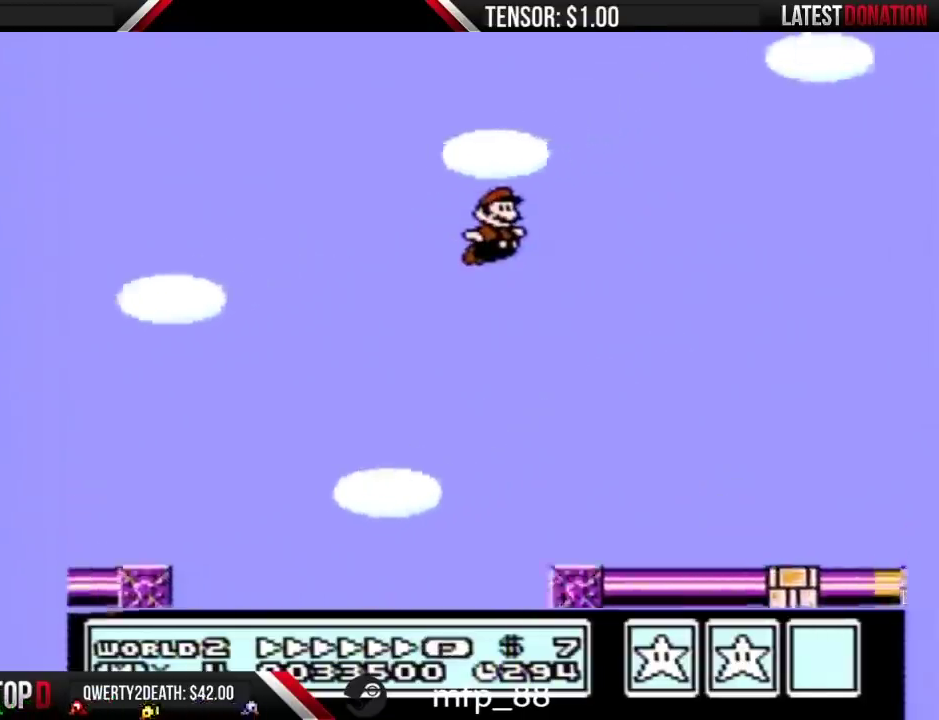
{"buttons": ["B", "DPAD_RIGHT"], "events": [[350, "A", "up"]]}
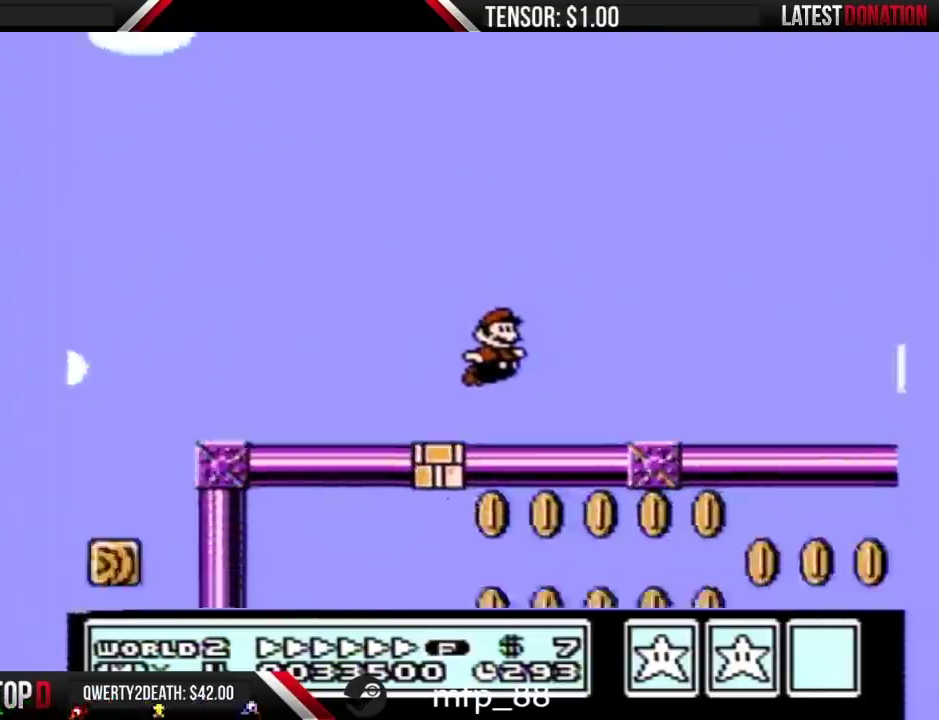
{"buttons": ["B", "DPAD_RIGHT"], "events": []}
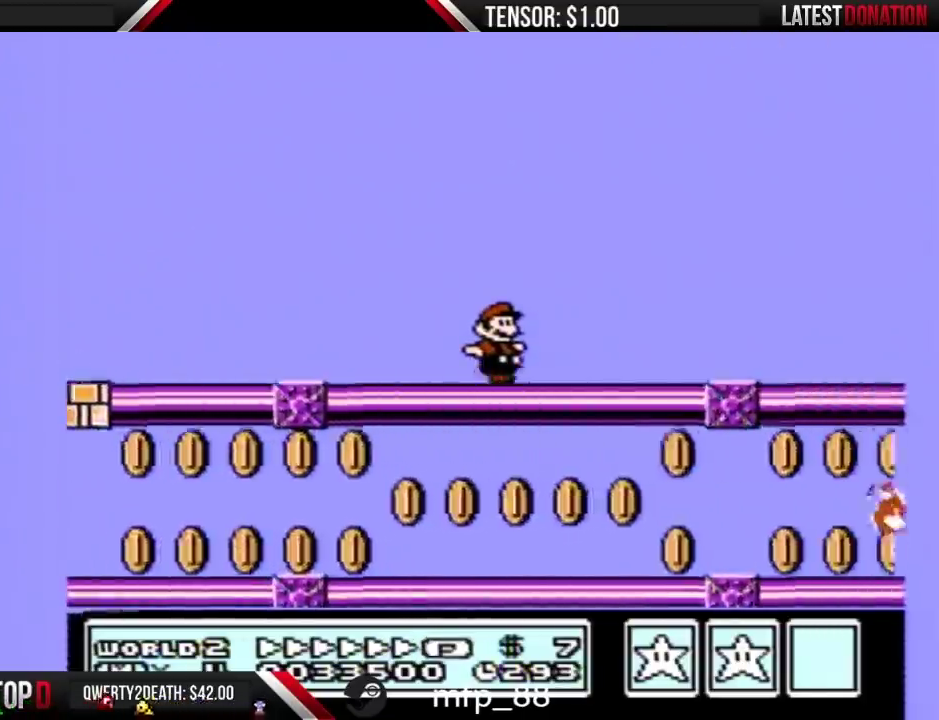
{"buttons": ["B", "DPAD_RIGHT"], "events": []}
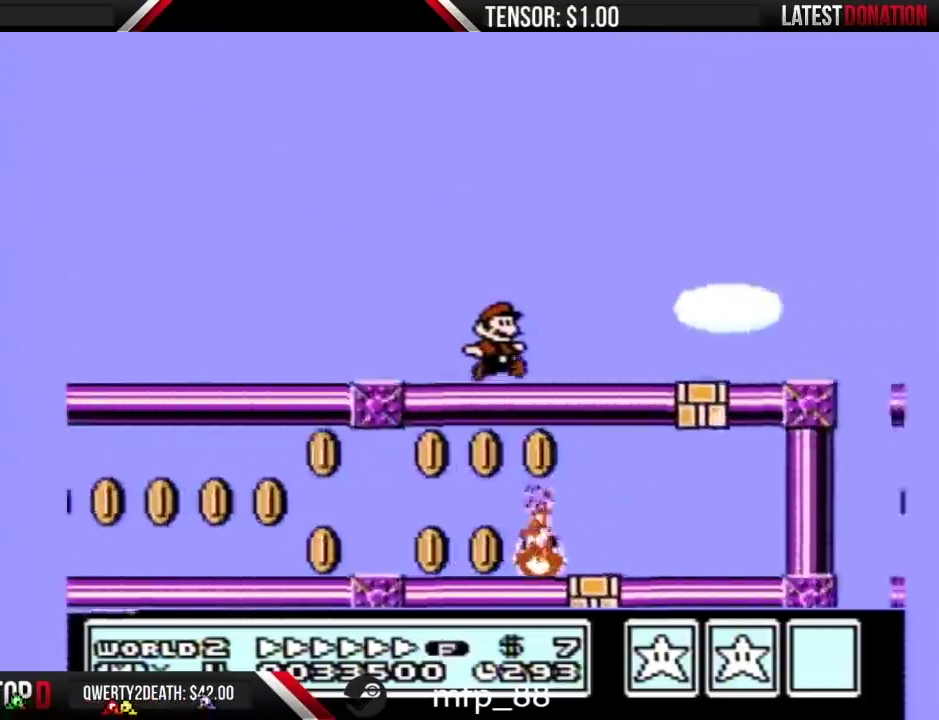
{"buttons": ["B", "DPAD_RIGHT"], "events": [[100, "A", "down"], [167, "A", "up"]]}
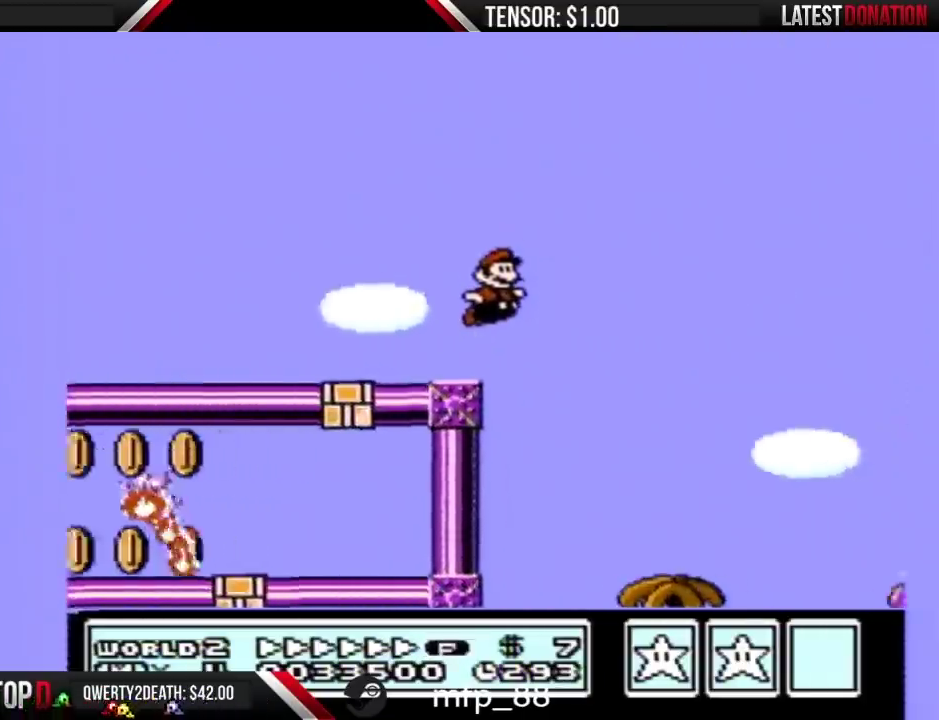
{"buttons": ["B", "DPAD_RIGHT"], "events": []}
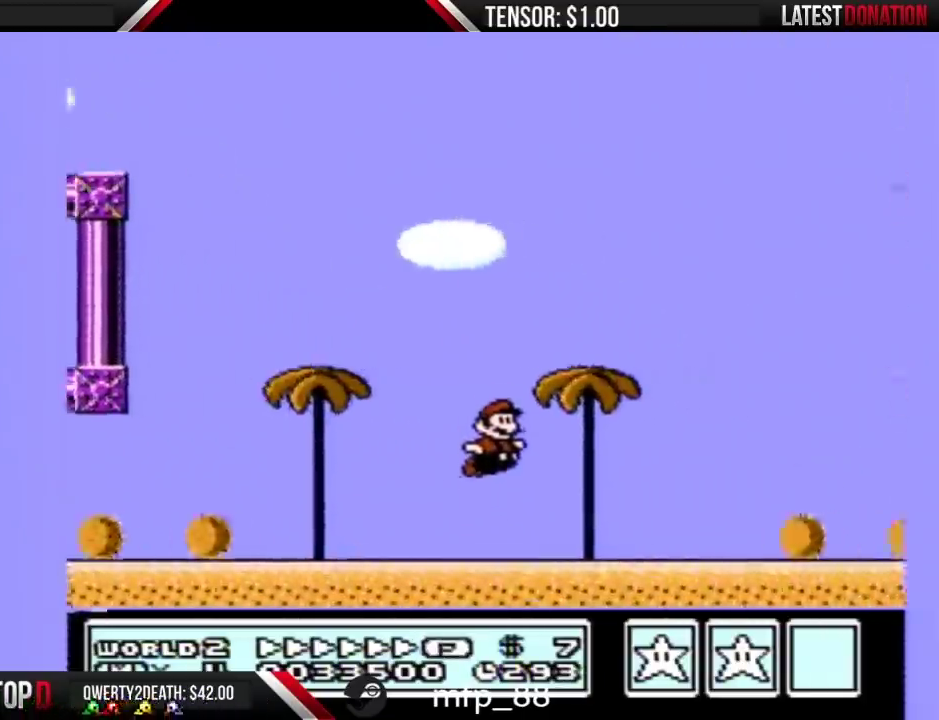
{"buttons": ["B", "DPAD_RIGHT"], "events": []}
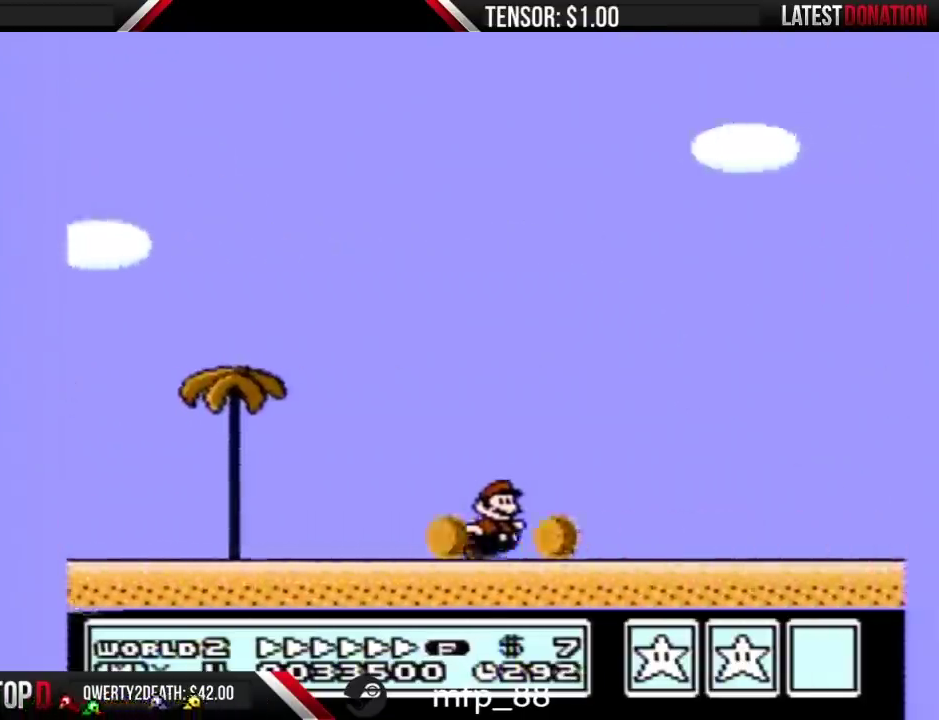
{"buttons": ["B", "DPAD_RIGHT"], "events": [[33, "A", "down"], [500, "A", "up"]]}
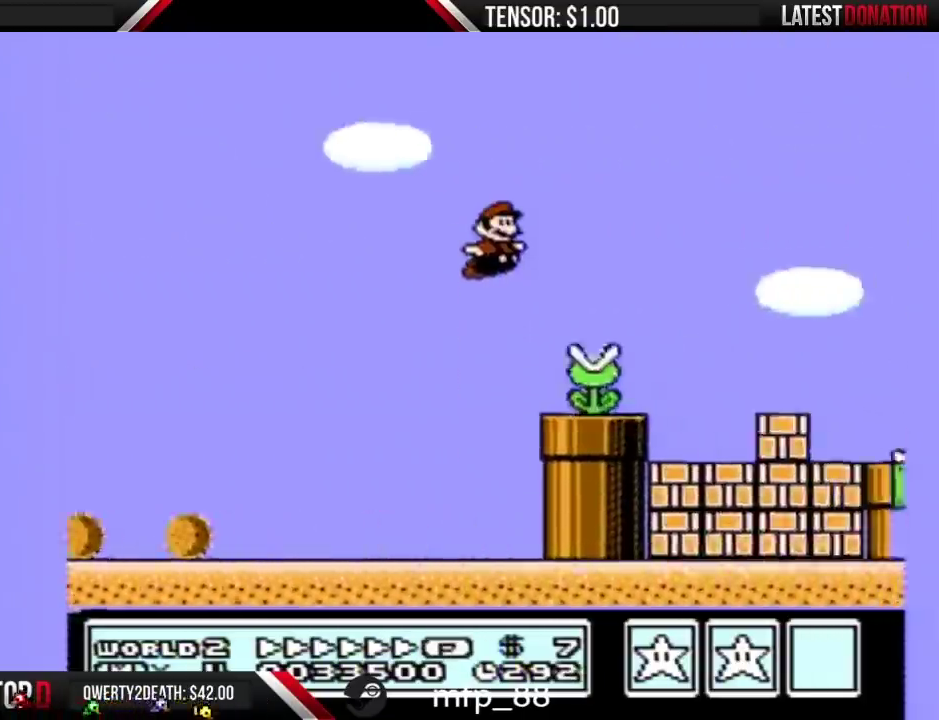
{"buttons": ["A", "B", "DPAD_RIGHT"], "events": [[483, "A", "down"]]}
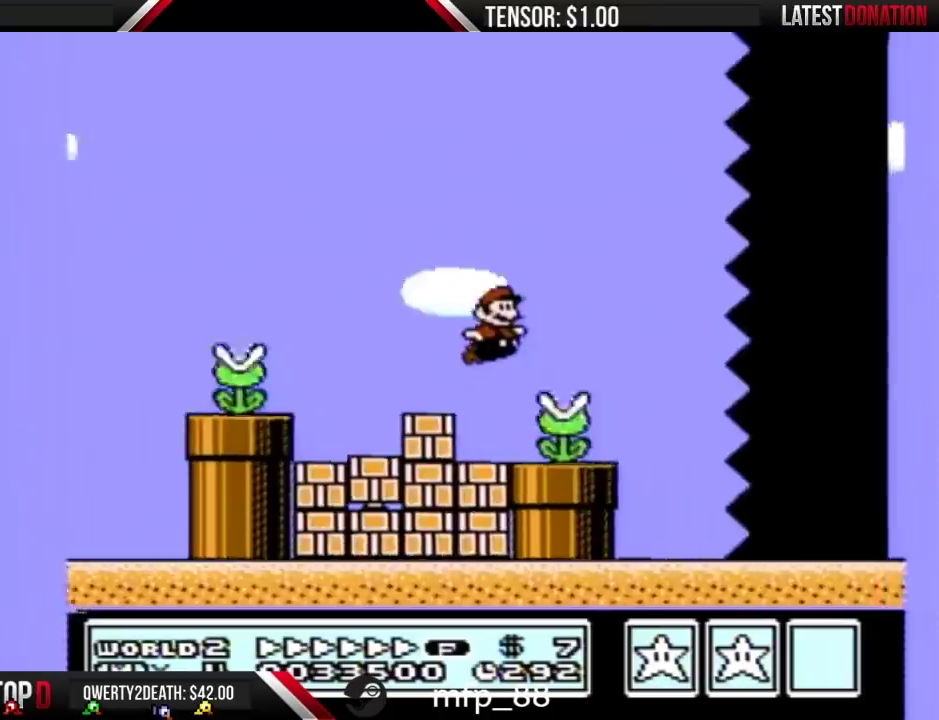
{"buttons": ["B", "DPAD_RIGHT"], "events": [[67, "A", "up"]]}
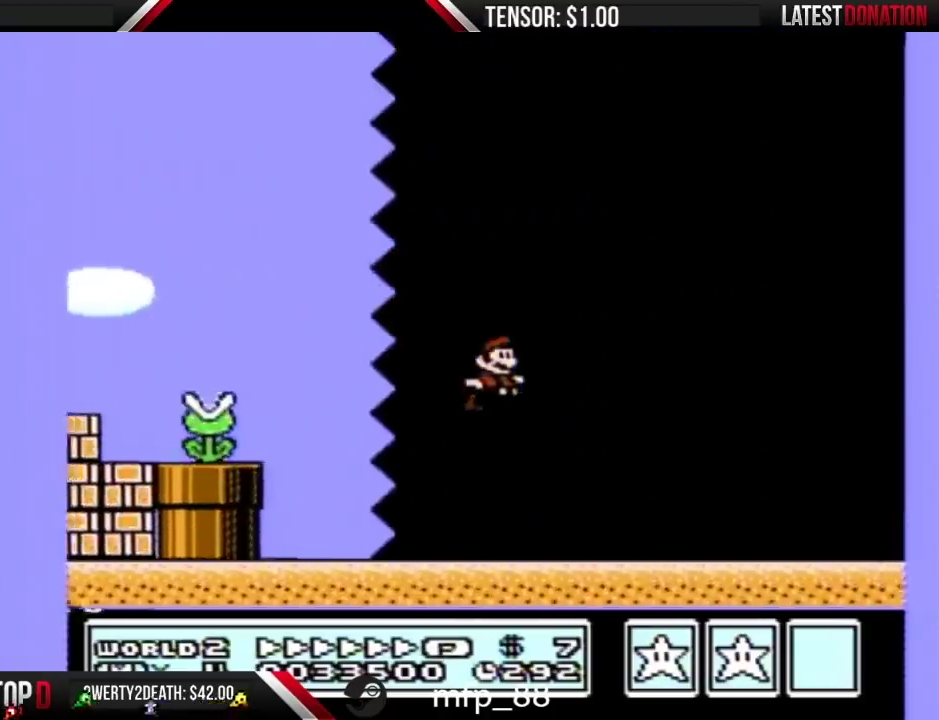
{"buttons": ["B", "DPAD_RIGHT"], "events": []}
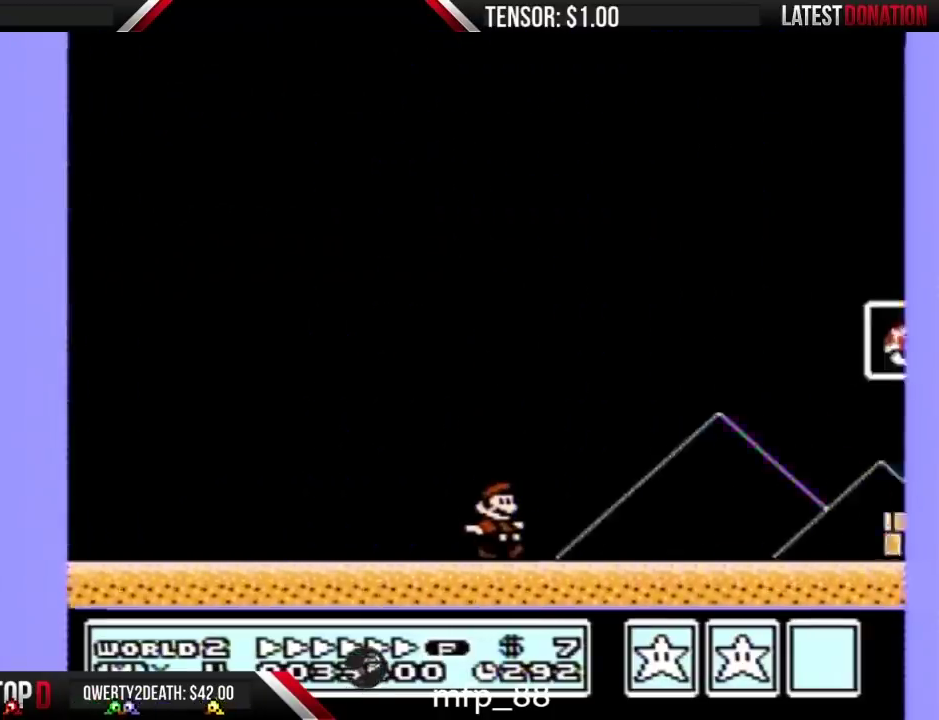
{"buttons": ["B", "DPAD_LEFT"], "events": [[300, "DPAD_RIGHT", "up"], [317, "DPAD_LEFT", "down"]]}
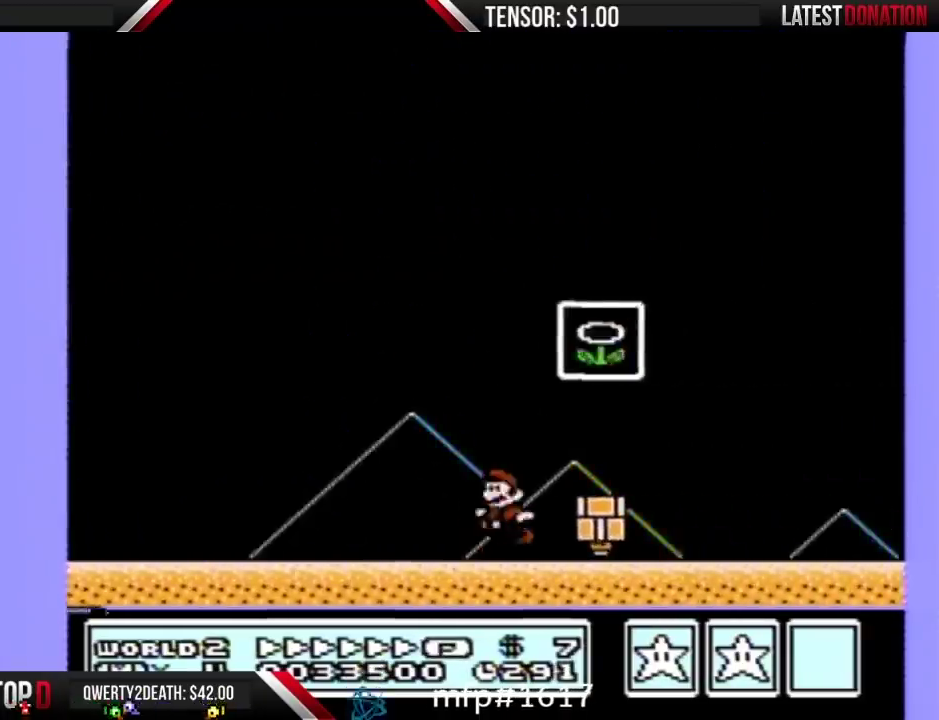
{"buttons": [], "events": [[50, "A", "down"], [50, "DPAD_LEFT", "up"], [67, "DPAD_RIGHT", "down"], [233, "DPAD_RIGHT", "up"], [250, "A", "up"], [250, "B", "up"]]}
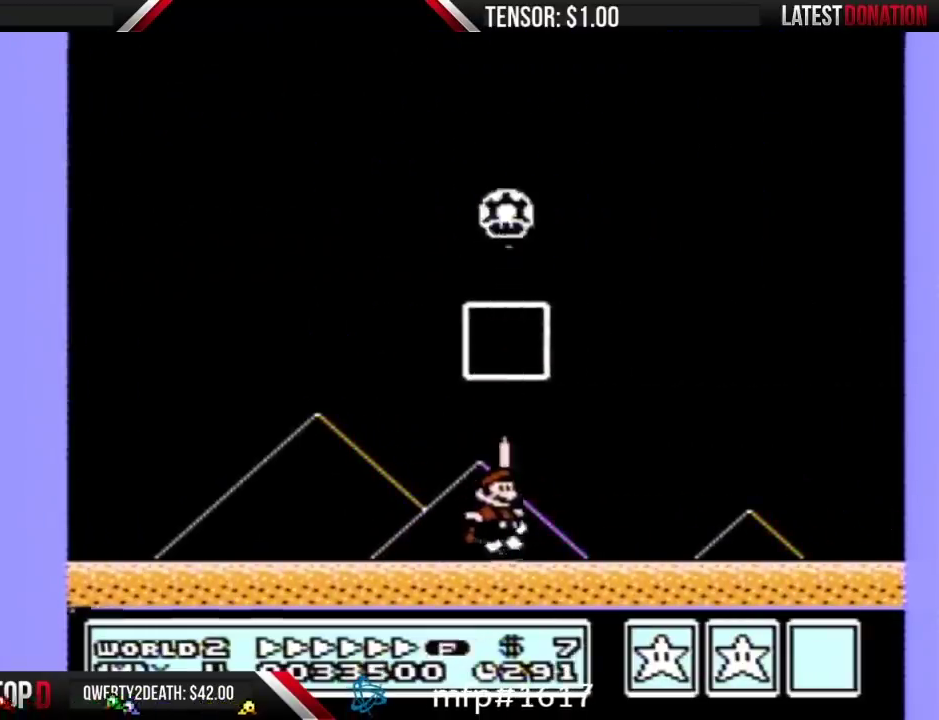
{"buttons": ["B"], "events": [[500, "B", "down"]]}
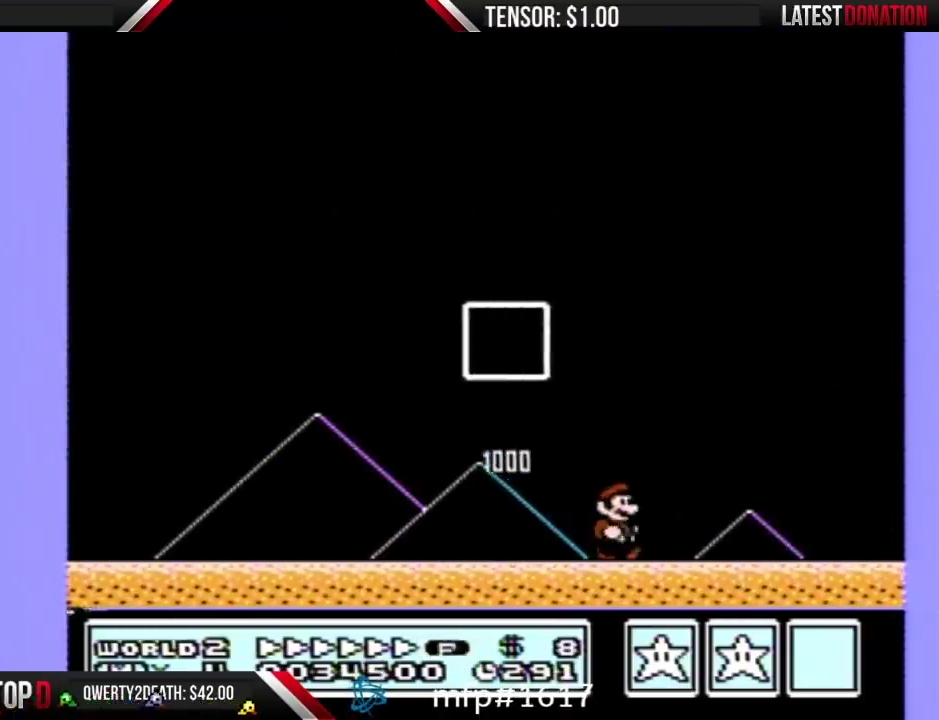
{"buttons": [], "events": [[33, "B", "up"], [67, "A", "down"], [100, "A", "up"], [167, "B", "down"], [200, "B", "up"], [317, "B", "down"], [350, "B", "up"]]}